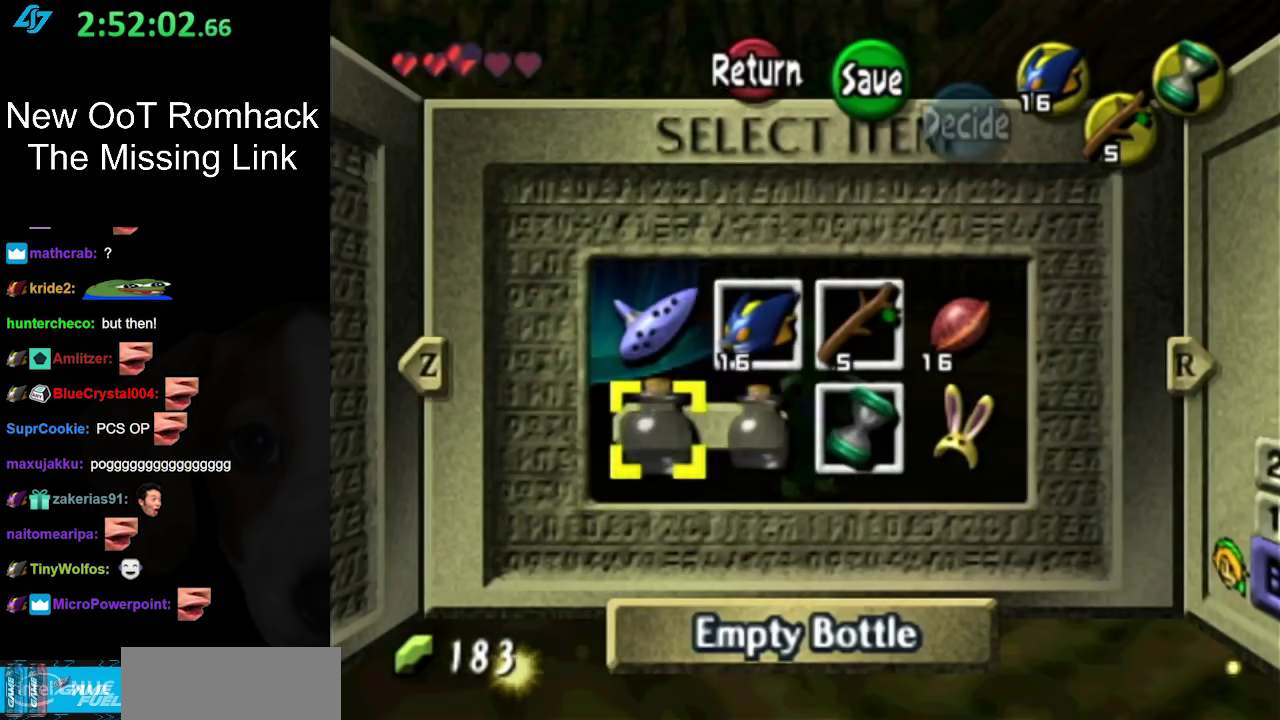
Gameplay with a controller (Nintendo layout); each line is a JSON object with the inputs held at the frame after it. "events" lists button and stick changes between this image and that frame as [ms after this image, input, new state], when the widget could be followed in between. Not read: L3 R3.
{"buttons": [], "left_stick": "right", "right_stick": "center", "events": [[200, "left_stick", "down-right"], [333, "left_stick", "center"], [400, "left_stick", "right"]]}
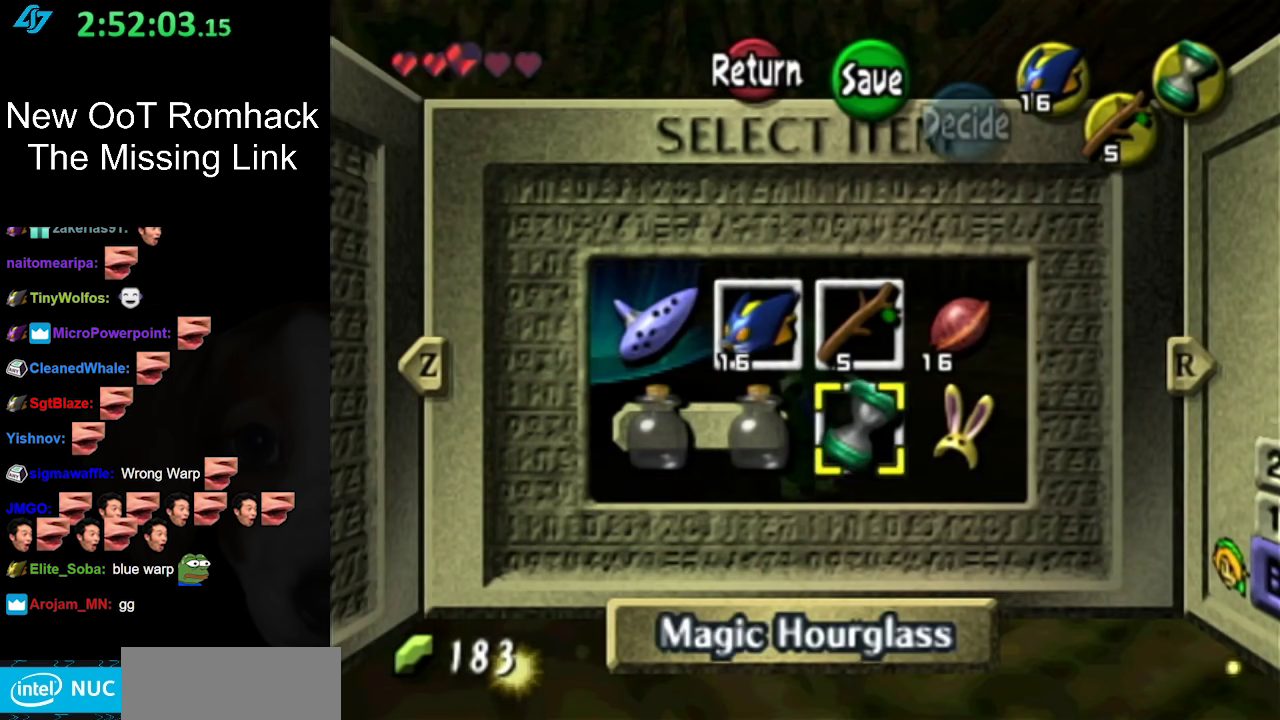
{"buttons": [], "left_stick": "center", "right_stick": "center", "events": [[17, "left_stick", "center"], [83, "left_stick", "right"], [200, "Z", "down"], [200, "left_stick", "center"], [300, "Z", "up"]]}
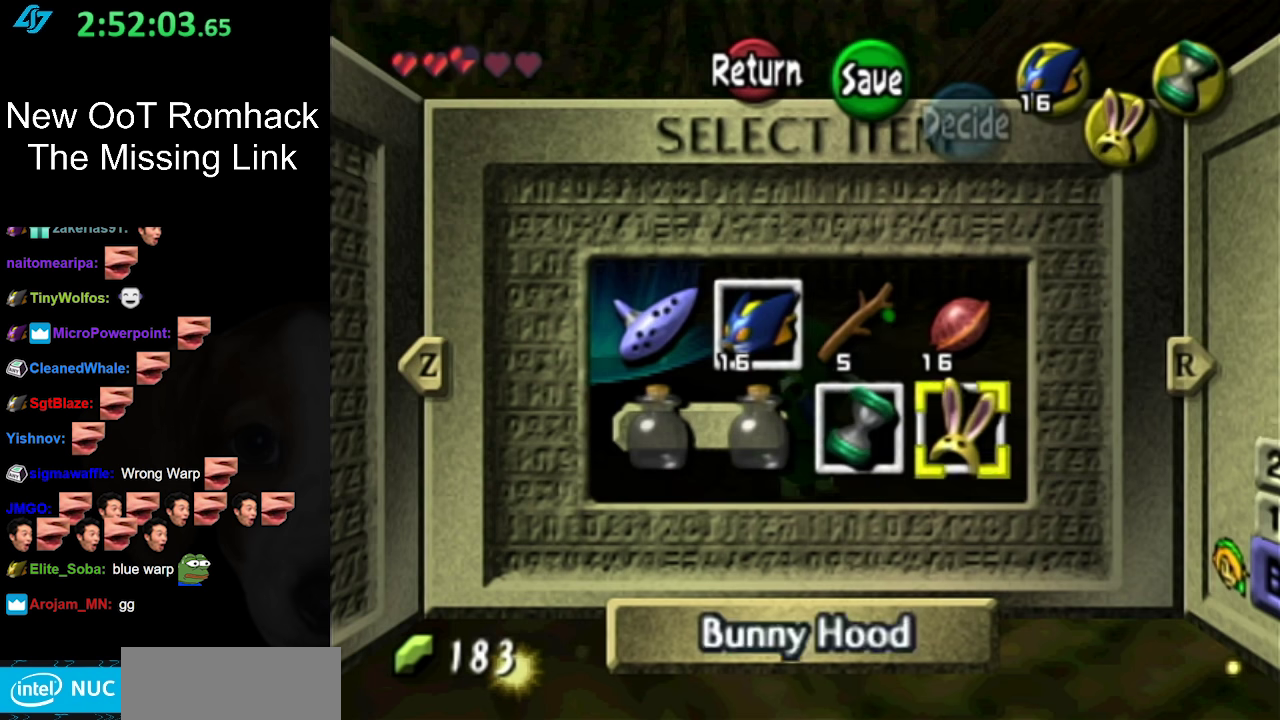
{"buttons": [], "left_stick": "down-left", "right_stick": "center", "events": [[483, "left_stick", "down-left"]]}
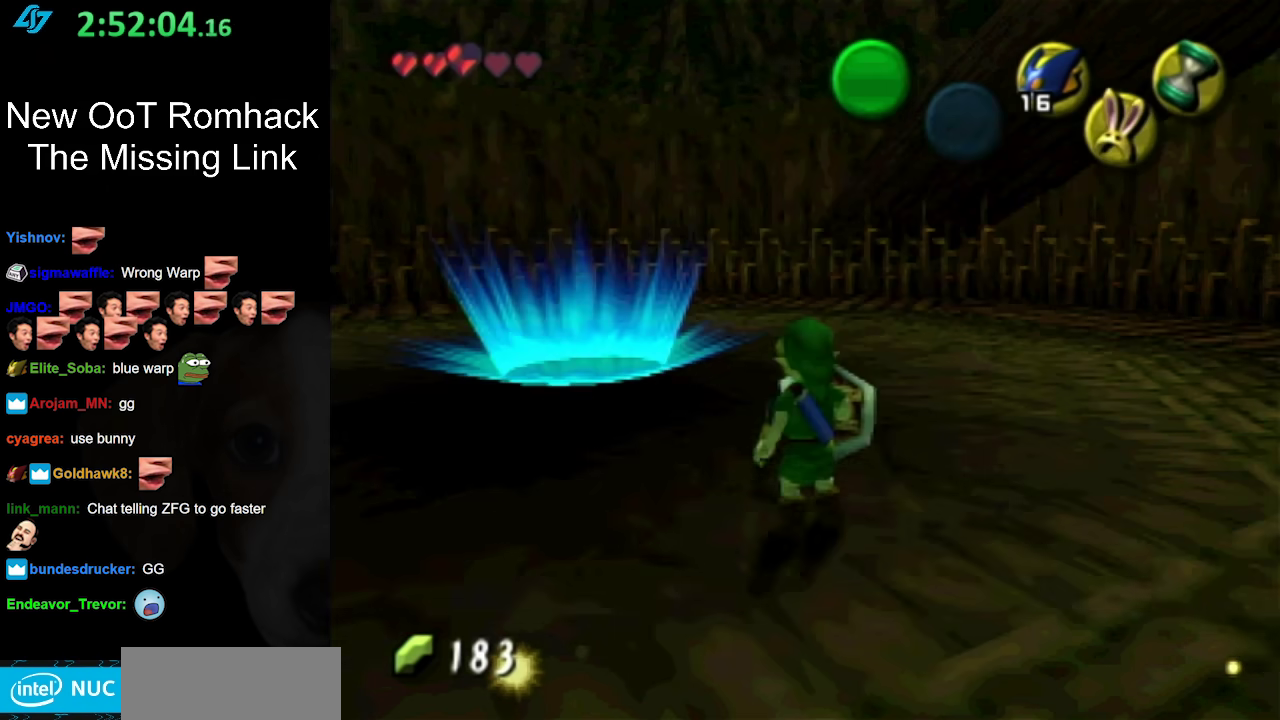
{"buttons": ["Z"], "left_stick": "left", "right_stick": "center", "events": [[417, "left_stick", "left"], [450, "Z", "down"]]}
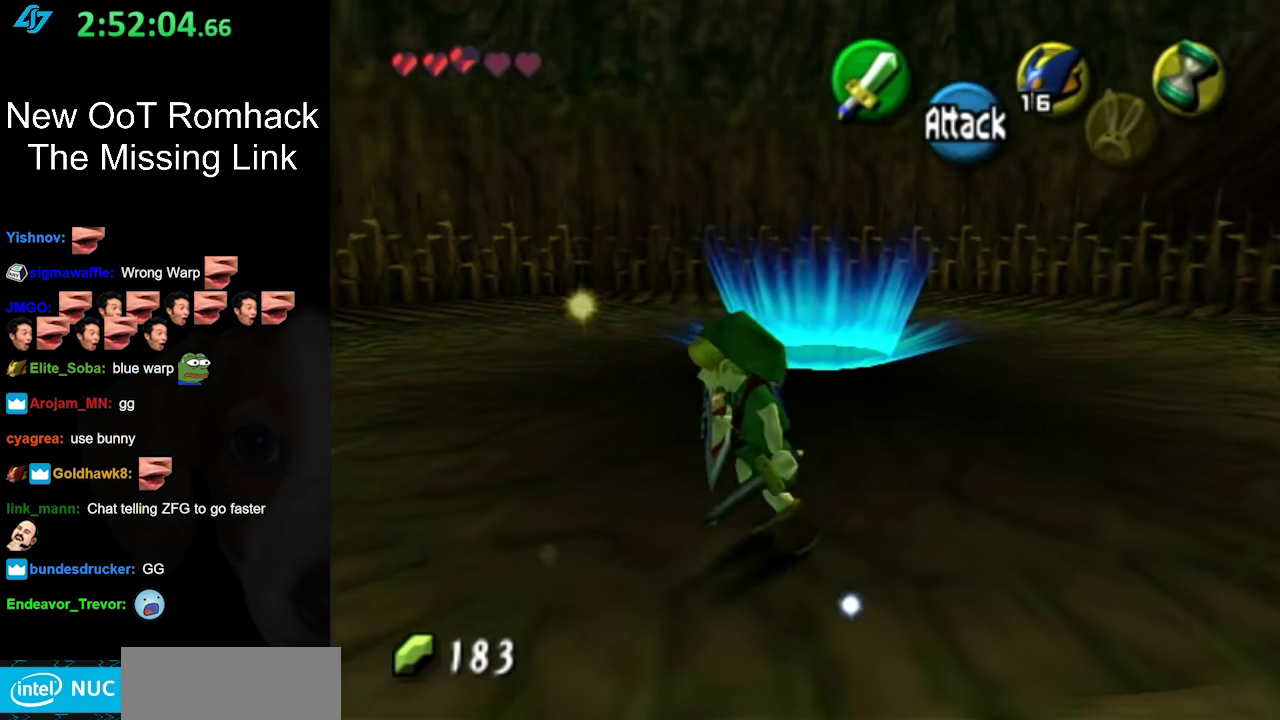
{"buttons": ["Z"], "left_stick": "up", "right_stick": "center", "events": [[17, "Z", "up"], [150, "Z", "down"], [167, "left_stick", "up-left"], [200, "Z", "up"], [300, "Z", "down"], [400, "Z", "up"], [417, "left_stick", "up"], [450, "Z", "down"]]}
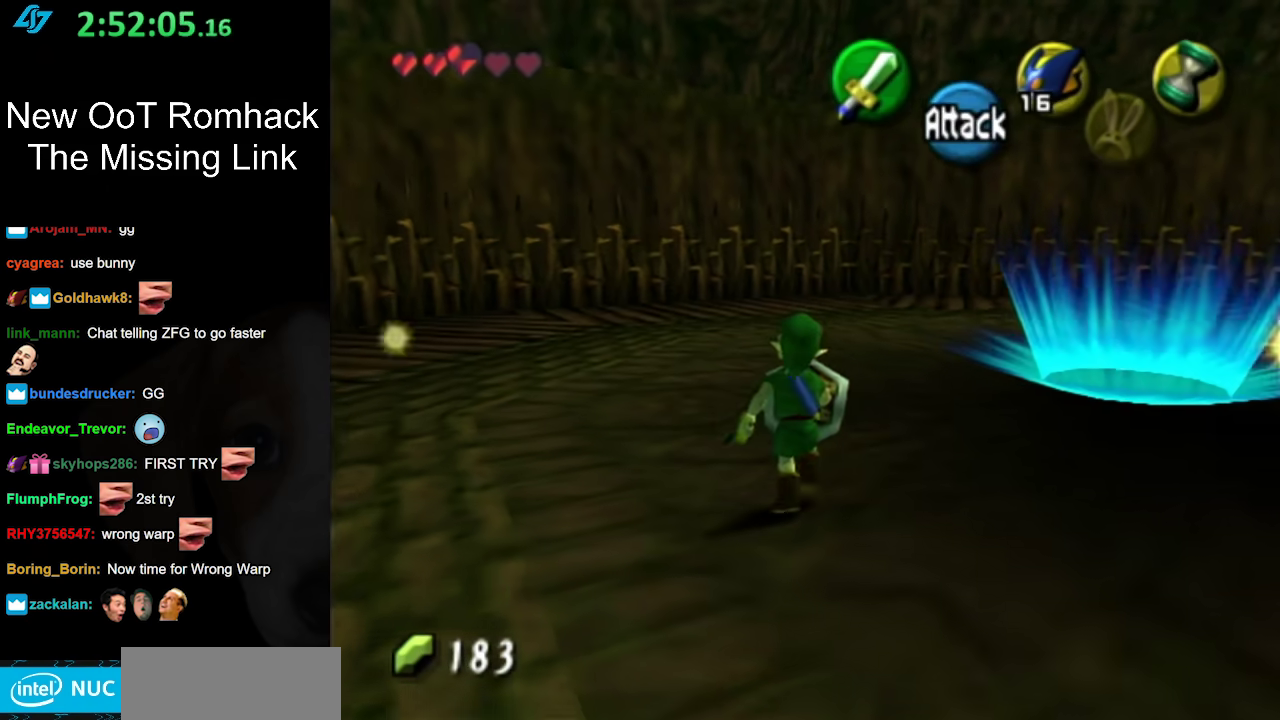
{"buttons": [], "left_stick": "down", "right_stick": "center", "events": [[50, "Z", "up"], [233, "left_stick", "center"], [417, "left_stick", "down"]]}
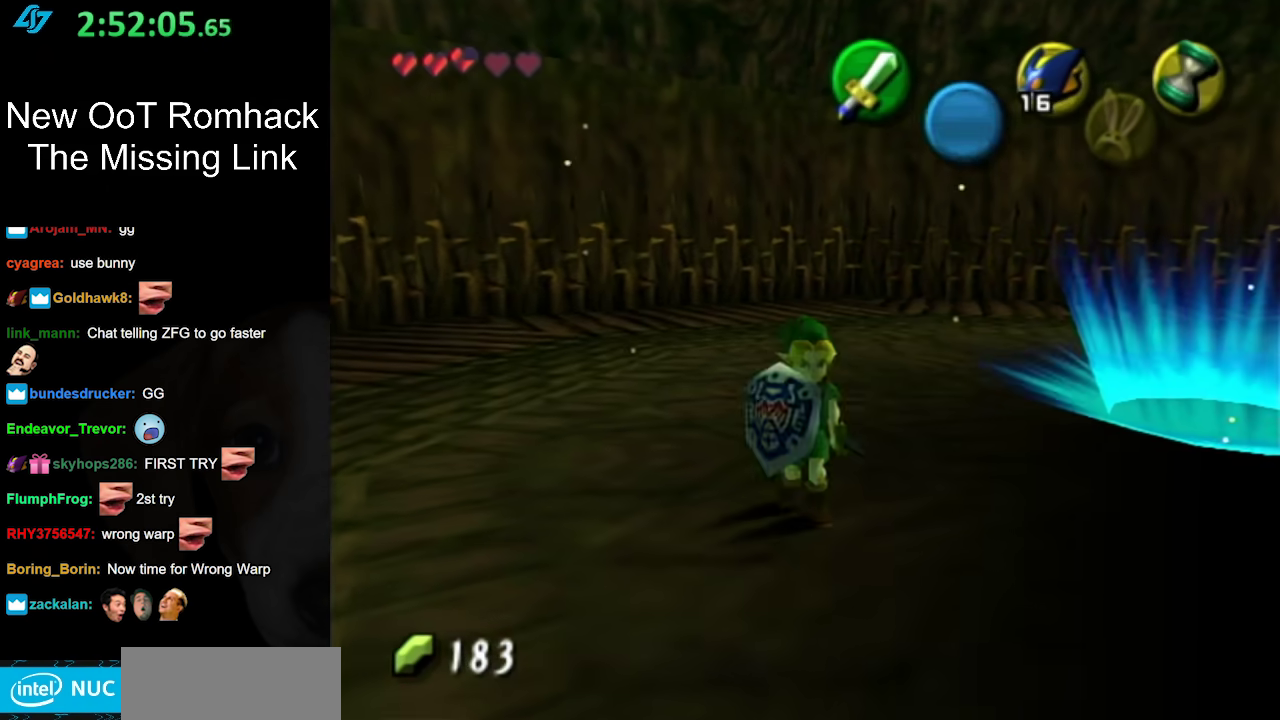
{"buttons": [], "left_stick": "center", "right_stick": "center", "events": [[67, "L1", "down"], [83, "left_stick", "center"], [267, "L1", "up"]]}
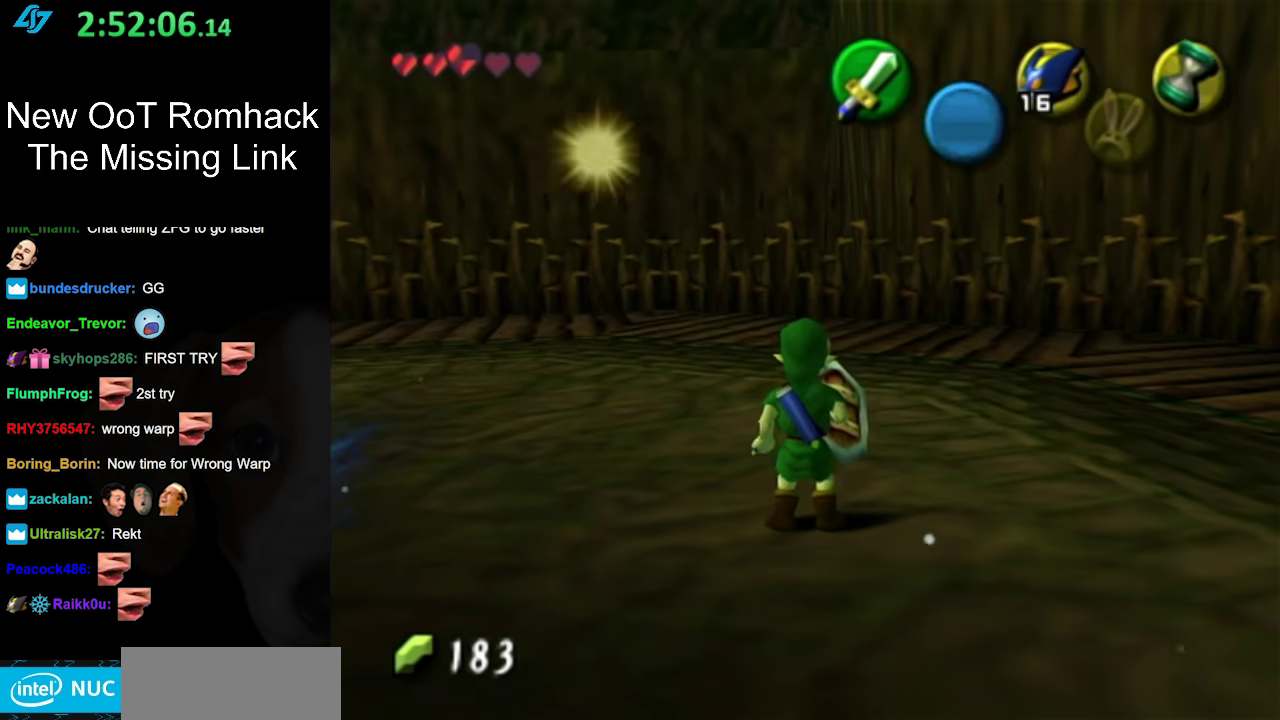
{"buttons": [], "left_stick": "center", "right_stick": "center", "events": [[83, "left_stick", "down-left"], [167, "L1", "down"], [200, "left_stick", "center"], [367, "L1", "up"]]}
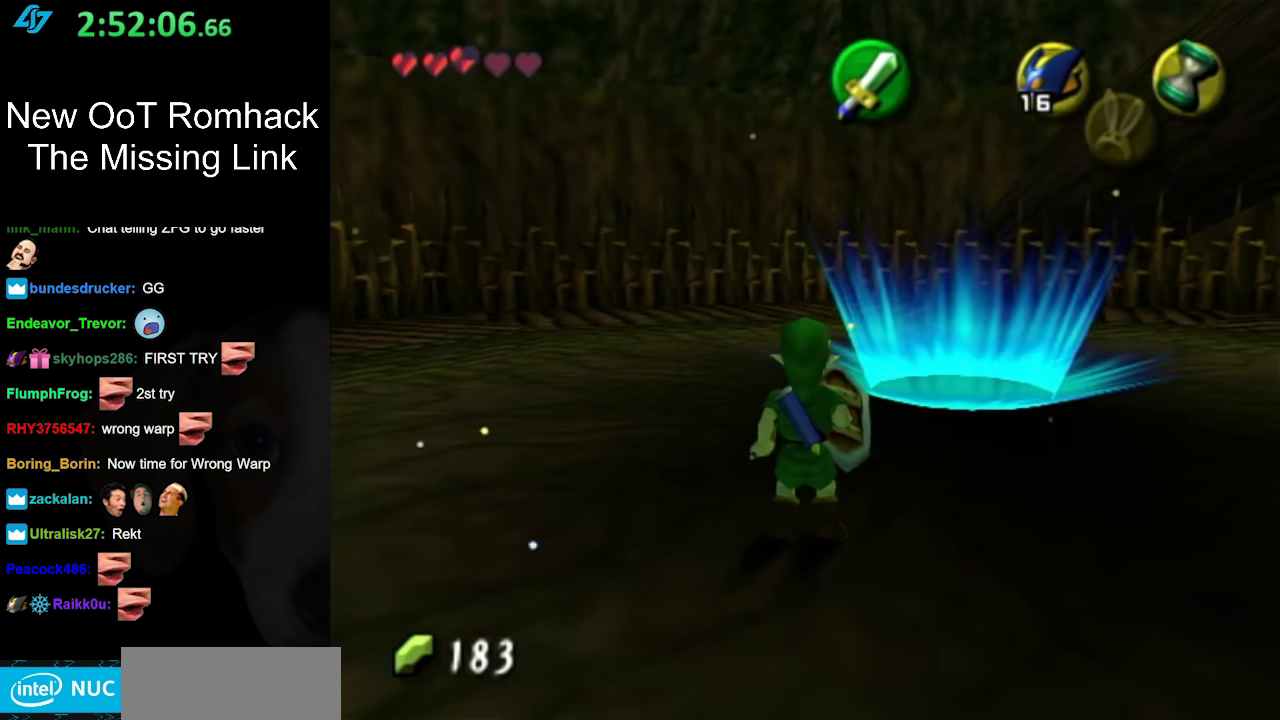
{"buttons": [], "left_stick": "up-right", "right_stick": "center", "events": [[233, "left_stick", "down-left"], [283, "left_stick", "up-right"]]}
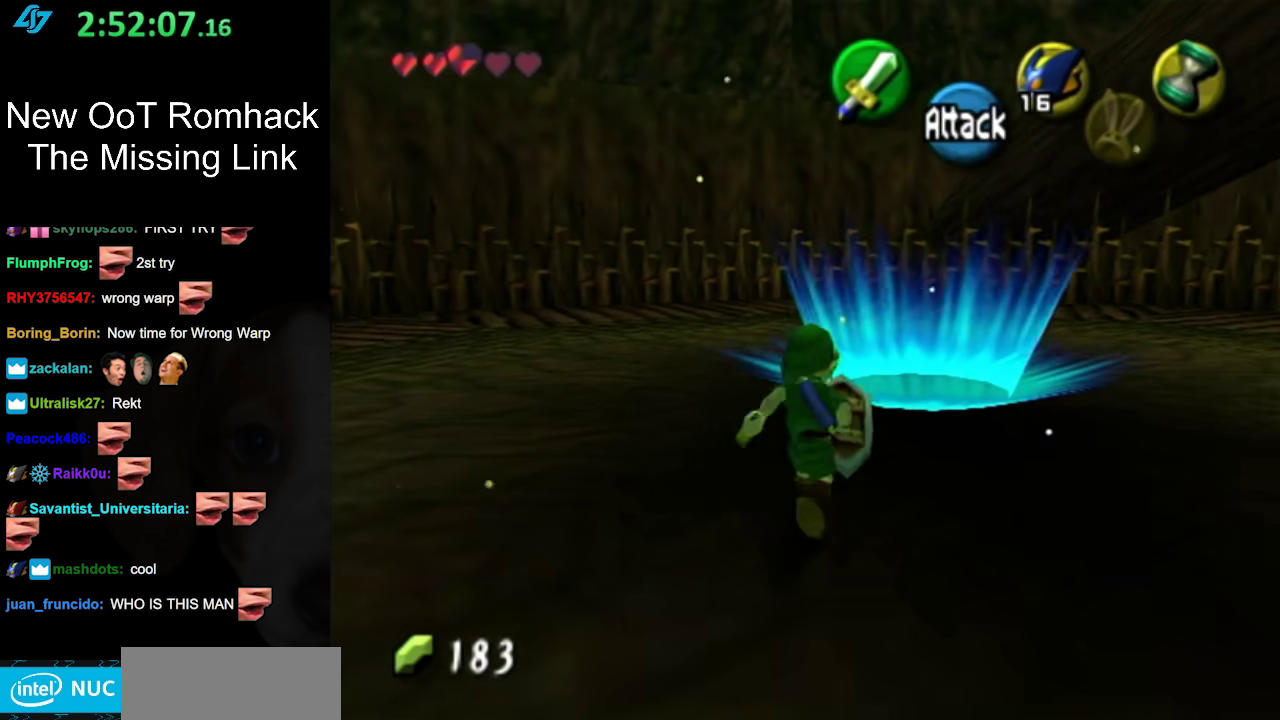
{"buttons": [], "left_stick": "up-right", "right_stick": "center", "events": [[17, "A", "down"], [167, "A", "up"]]}
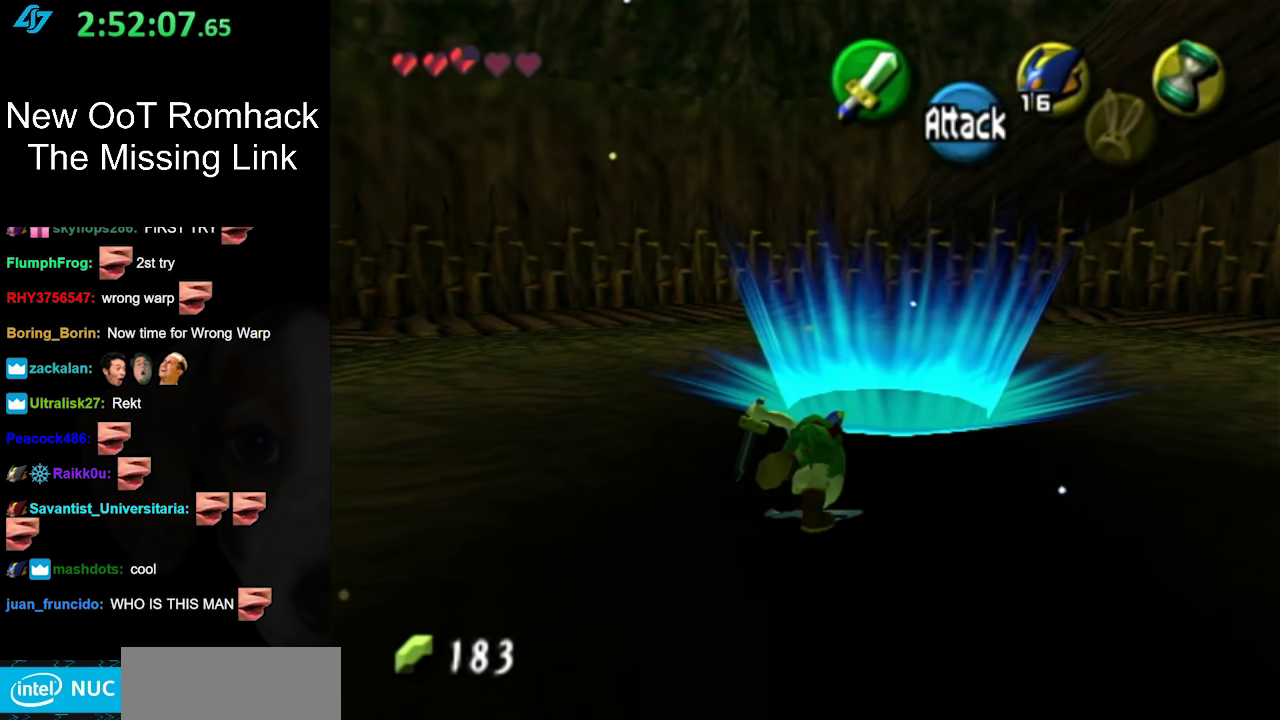
{"buttons": [], "left_stick": "up-right", "right_stick": "center", "events": []}
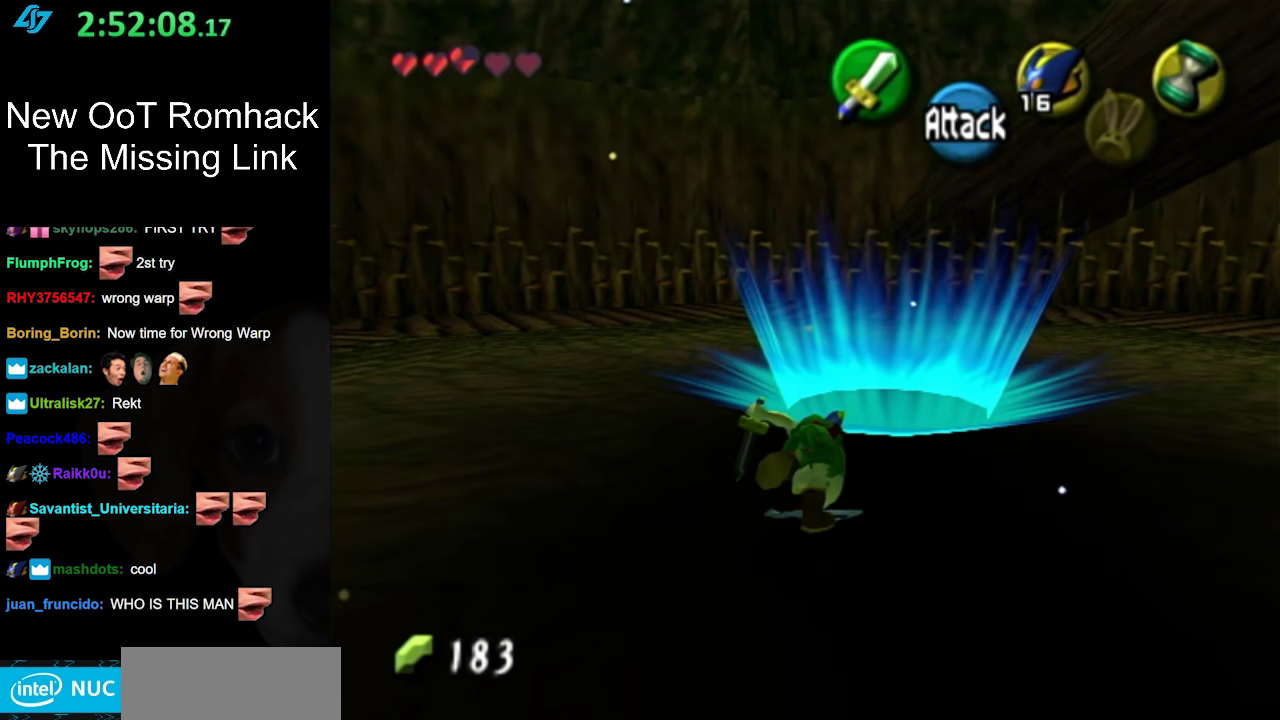
{"buttons": [], "left_stick": "up-right", "right_stick": "center", "events": []}
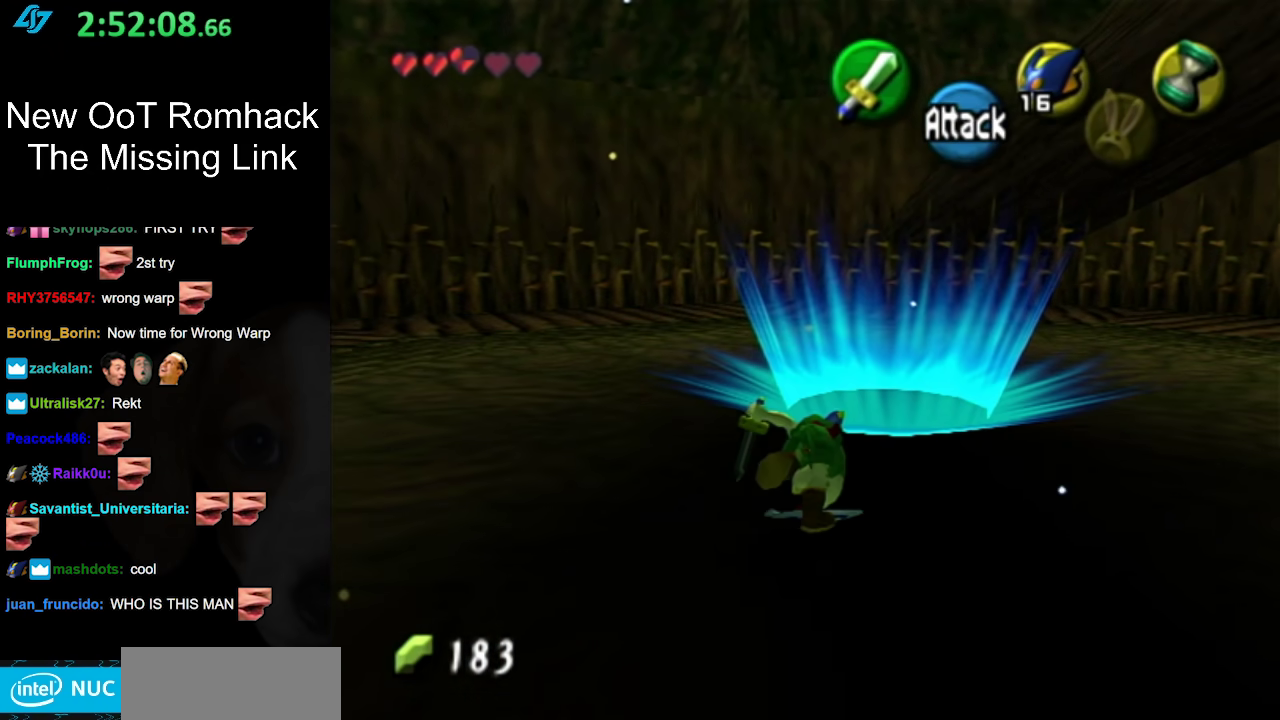
{"buttons": [], "left_stick": "center", "right_stick": "center", "events": [[117, "left_stick", "center"]]}